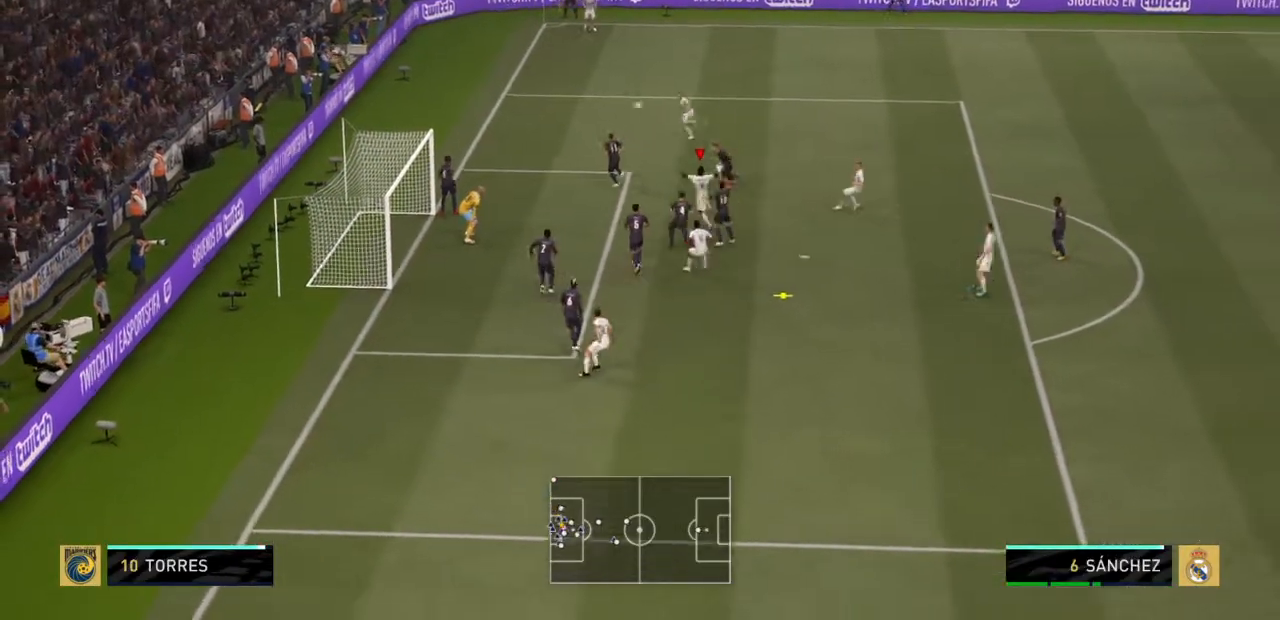
Gameplay with a controller (PlayStation layout); each line is a JSON object with the inputs held at the frame after it. "events" lists button and stick changes between this image and that frame as [ms after this image, input, new state], when the widget could be followed in between. Not read: L3 R3.
{"buttons": [], "left_stick": "left", "right_stick": "center", "events": [[100, "right_stick", "center"]]}
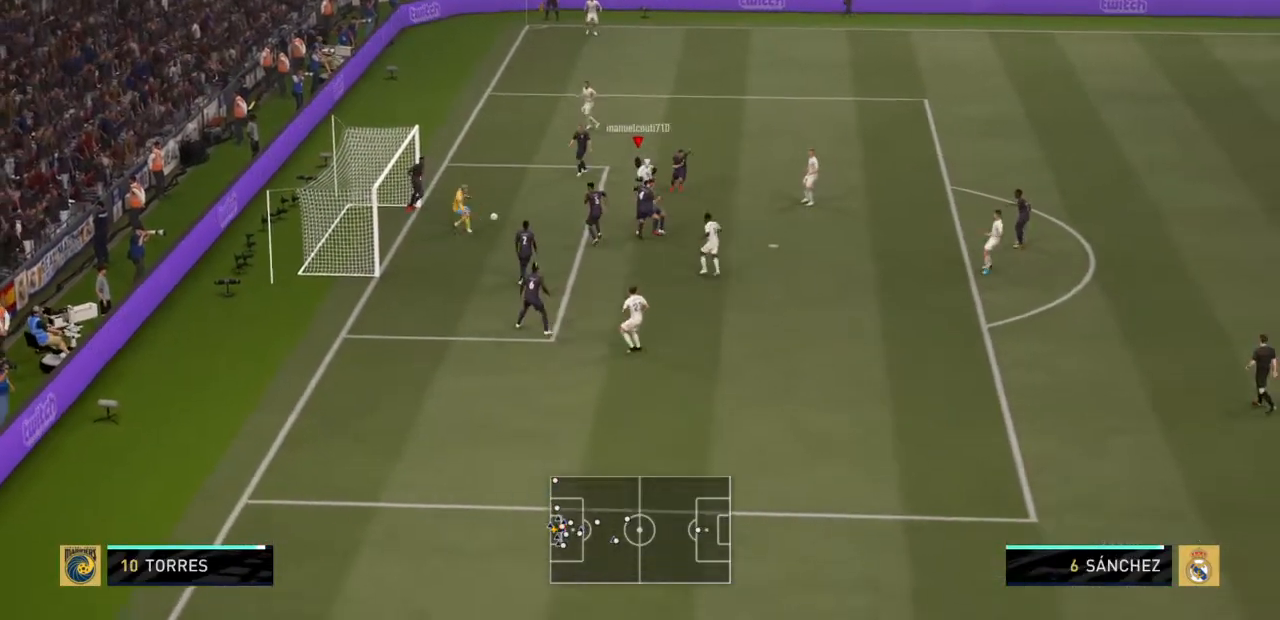
{"buttons": [], "left_stick": "left", "right_stick": "center", "events": []}
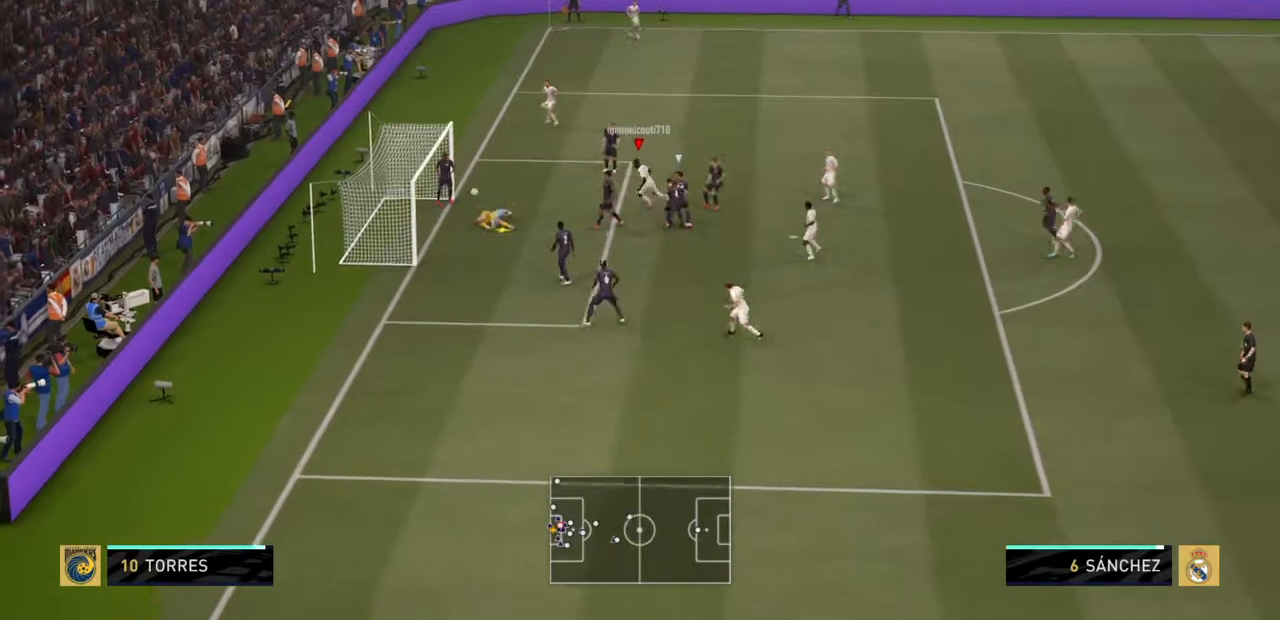
{"buttons": ["CIRCLE"], "left_stick": "left", "right_stick": "center", "events": [[501, "CIRCLE", "down"]]}
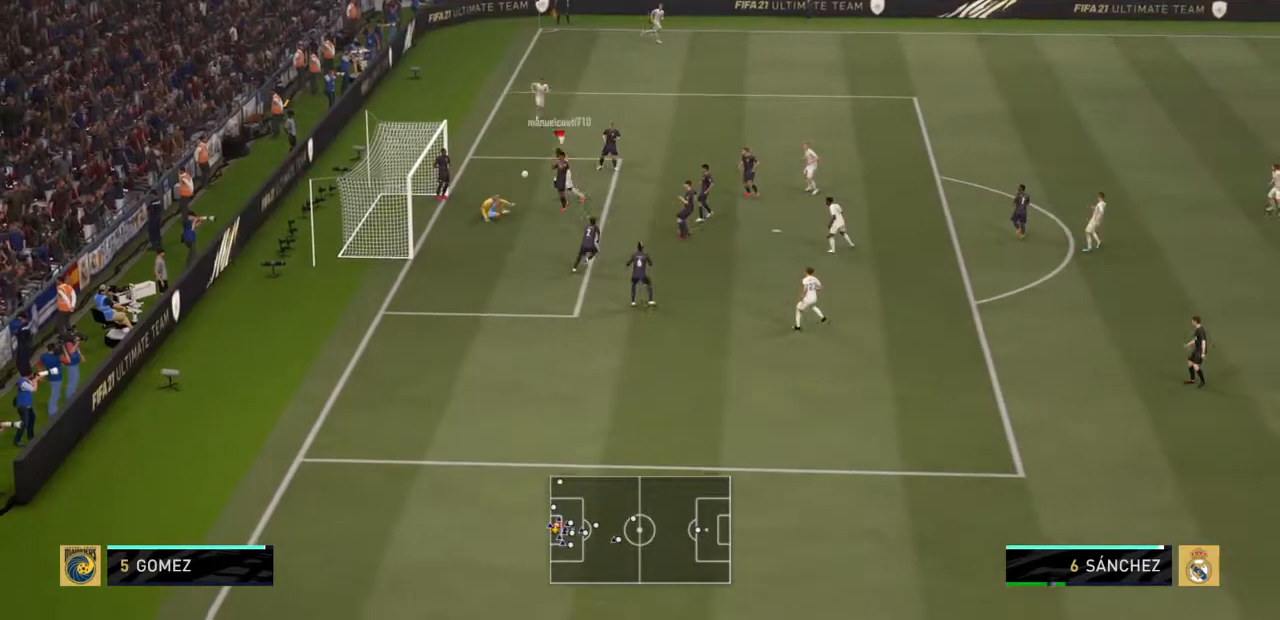
{"buttons": [], "left_stick": "down-left", "right_stick": "center", "events": [[167, "CIRCLE", "up"], [167, "left_stick", "down-left"], [300, "left_stick", "down"], [434, "left_stick", "down-left"]]}
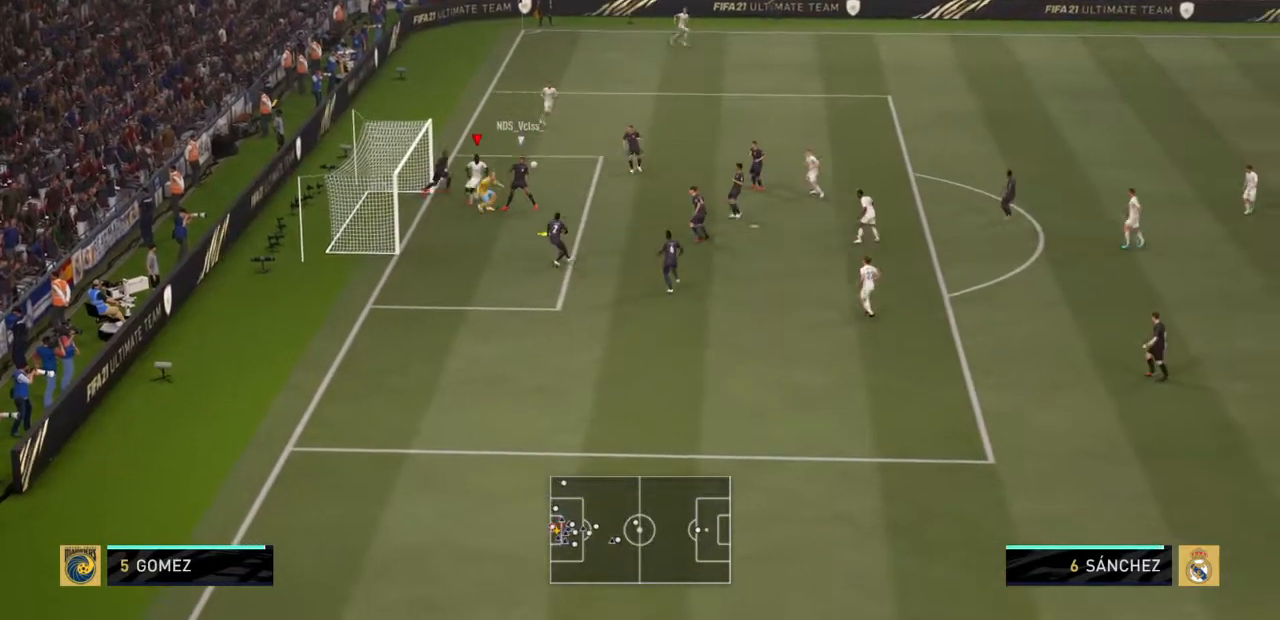
{"buttons": [], "left_stick": "down-right", "right_stick": "center", "events": [[67, "left_stick", "left"], [334, "left_stick", "down-right"]]}
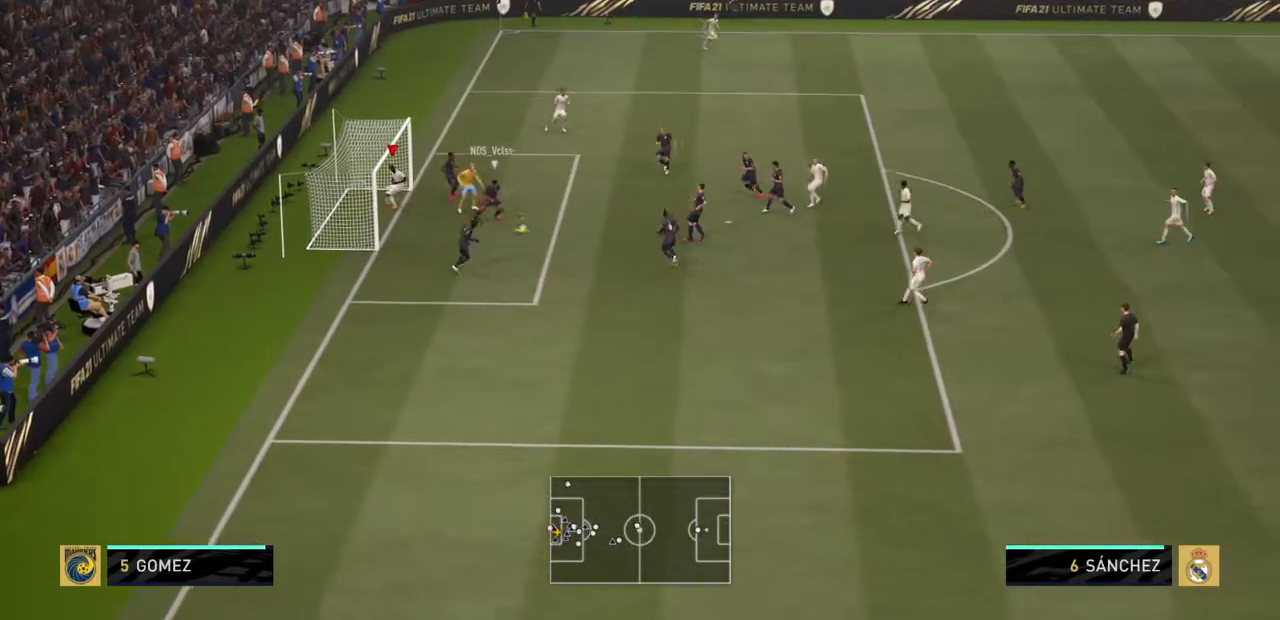
{"buttons": ["R2"], "left_stick": "up-left", "right_stick": "center", "events": [[33, "left_stick", "up-right"], [66, "L1", "down"], [133, "R2", "down"], [200, "L1", "up"], [200, "left_stick", "up-left"], [333, "right_stick", "left"], [400, "right_stick", "center"]]}
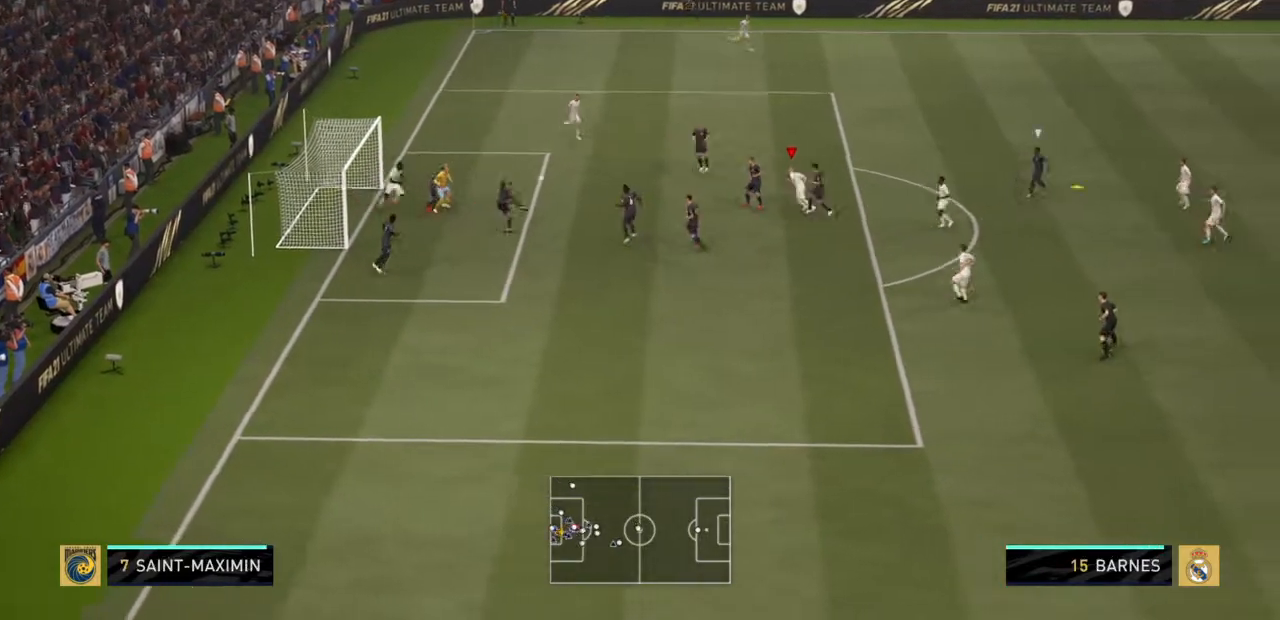
{"buttons": ["R2"], "left_stick": "down-left", "right_stick": "center", "events": [[34, "left_stick", "left"], [301, "left_stick", "down-left"]]}
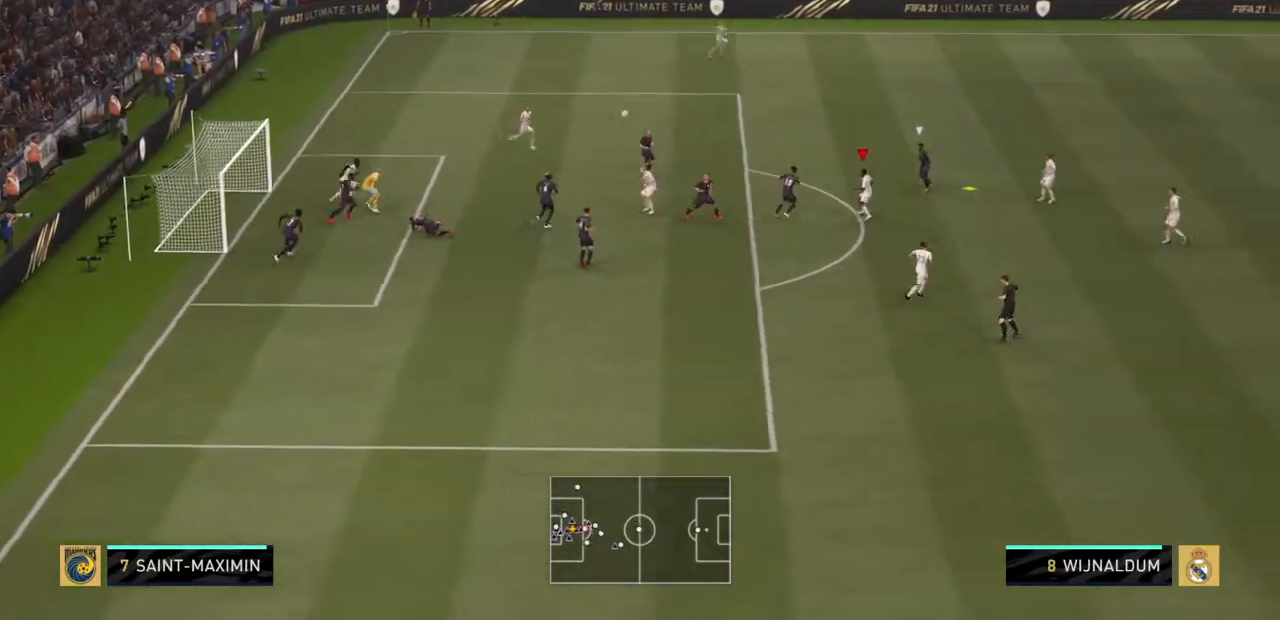
{"buttons": [], "left_stick": "left", "right_stick": "center", "events": [[167, "left_stick", "center"], [300, "CROSS", "down"], [300, "left_stick", "left"], [400, "R2", "up"], [434, "CROSS", "up"]]}
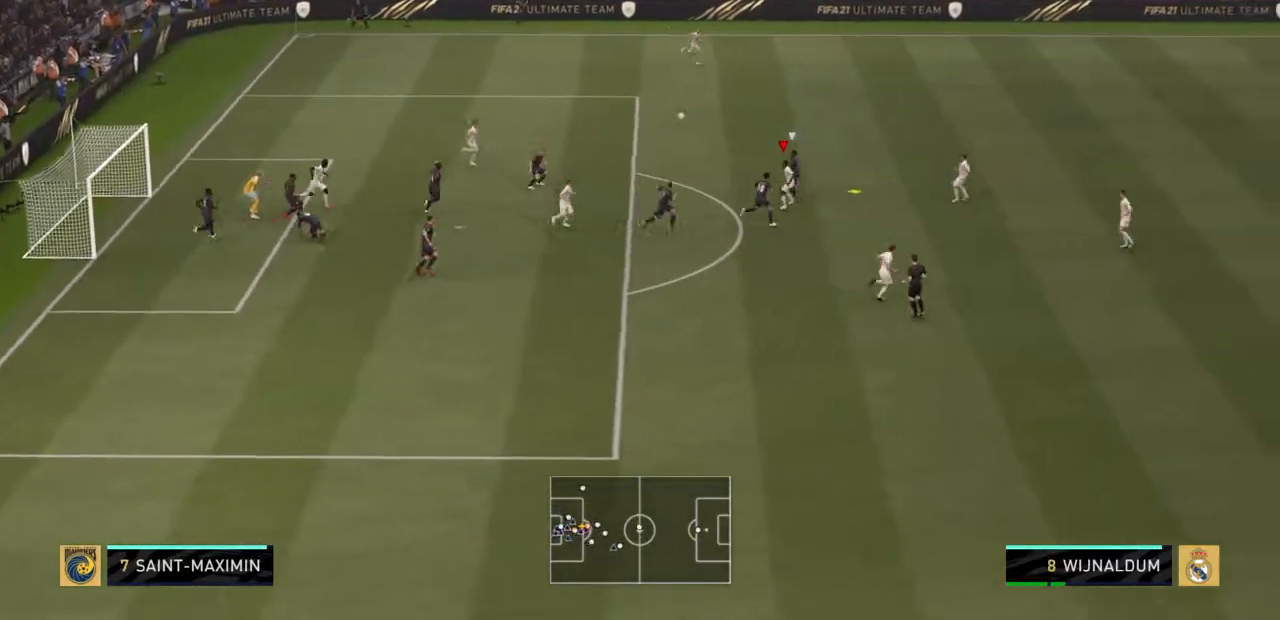
{"buttons": [], "left_stick": "down-left", "right_stick": "center", "events": [[467, "left_stick", "down-left"]]}
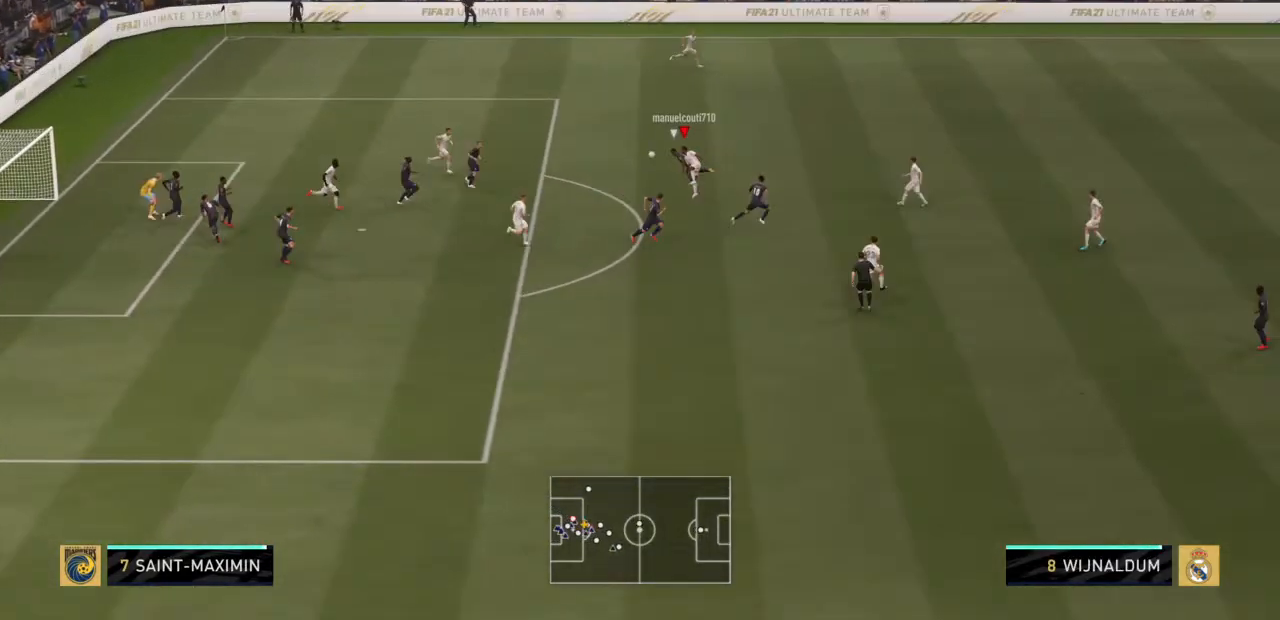
{"buttons": [], "left_stick": "left", "right_stick": "center", "events": [[467, "left_stick", "left"]]}
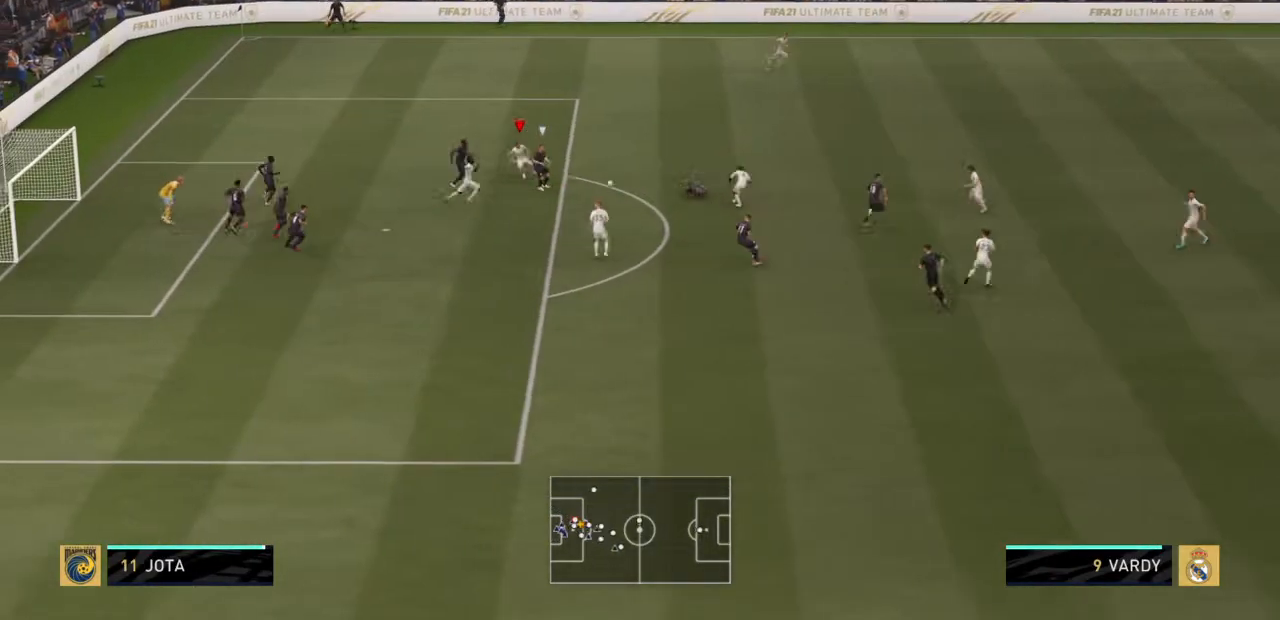
{"buttons": [], "left_stick": "down-right", "right_stick": "center", "events": [[167, "left_stick", "down-left"], [334, "left_stick", "down-right"]]}
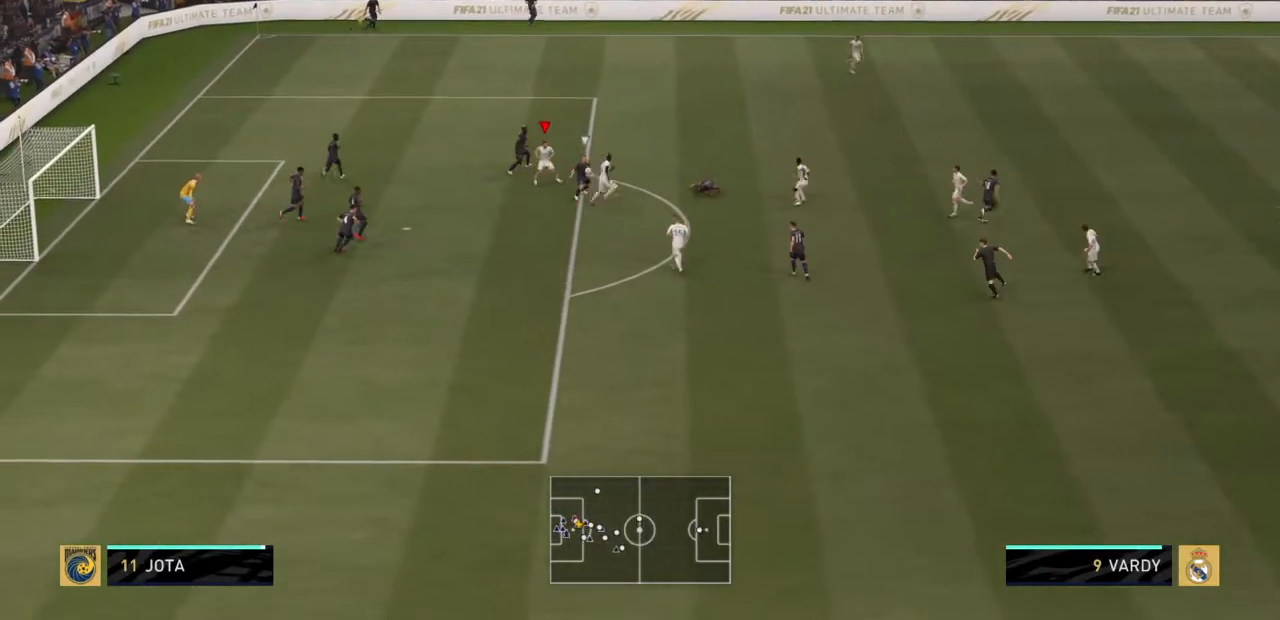
{"buttons": [], "left_stick": "up-left", "right_stick": "center", "events": [[167, "CIRCLE", "down"], [233, "left_stick", "up-right"], [300, "CIRCLE", "up"], [333, "L1", "down"], [467, "L1", "up"], [467, "left_stick", "up-left"]]}
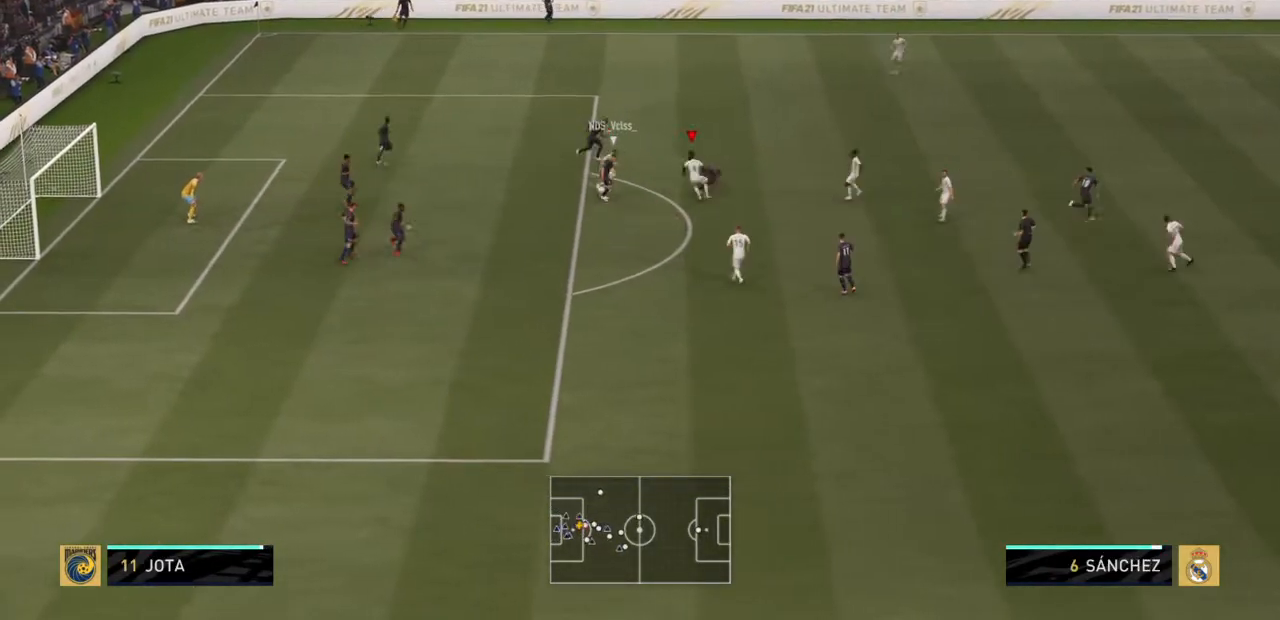
{"buttons": ["R2"], "left_stick": "down", "right_stick": "center", "events": [[100, "left_stick", "left"], [267, "left_stick", "down-left"], [367, "R2", "down"], [467, "left_stick", "down"]]}
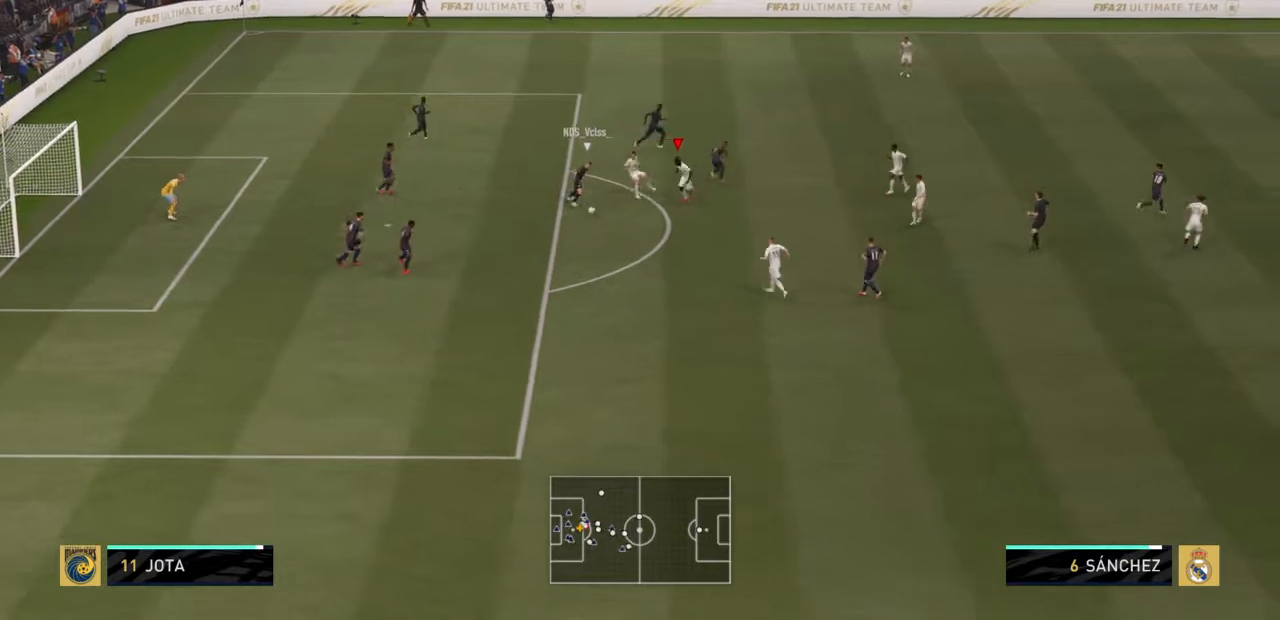
{"buttons": ["R2"], "left_stick": "down-left", "right_stick": "center", "events": [[434, "left_stick", "down-left"]]}
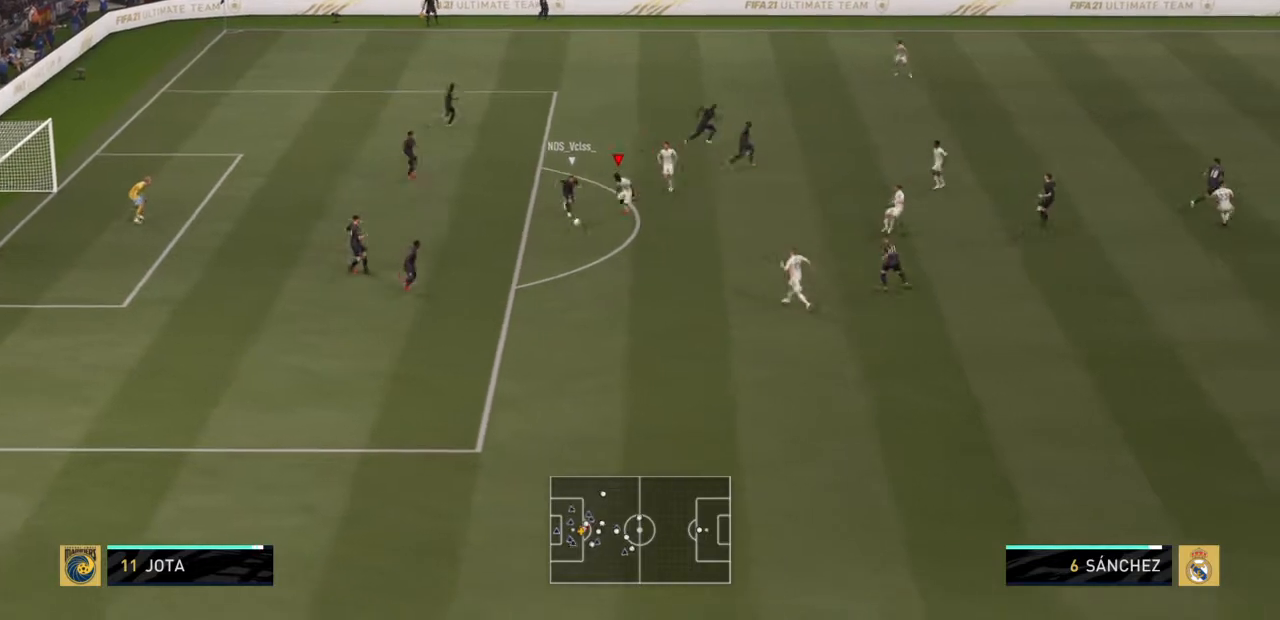
{"buttons": ["R2"], "left_stick": "down", "right_stick": "center", "events": [[67, "left_stick", "down"], [301, "CIRCLE", "down"], [434, "CIRCLE", "up"]]}